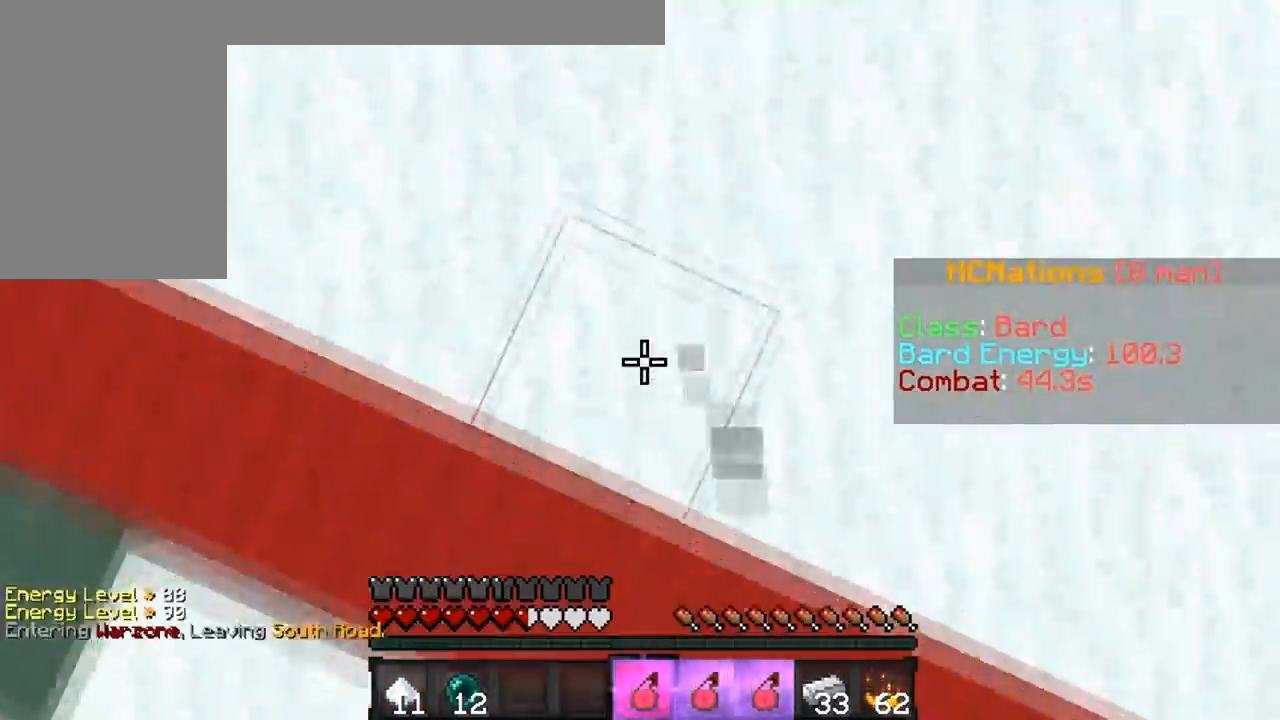
Gameplay with keyboard; each line is a JSON object with the keys held at the frame after it. "events" lists presses ("down") and releases ("up") of "a", "d", "s" and "w" between this image and that frame as [ms after this image, input, new state], when the widget could be followed in between. No other keys are recorded. Mouse input is not recorded.
{"keys": ["w"], "events": []}
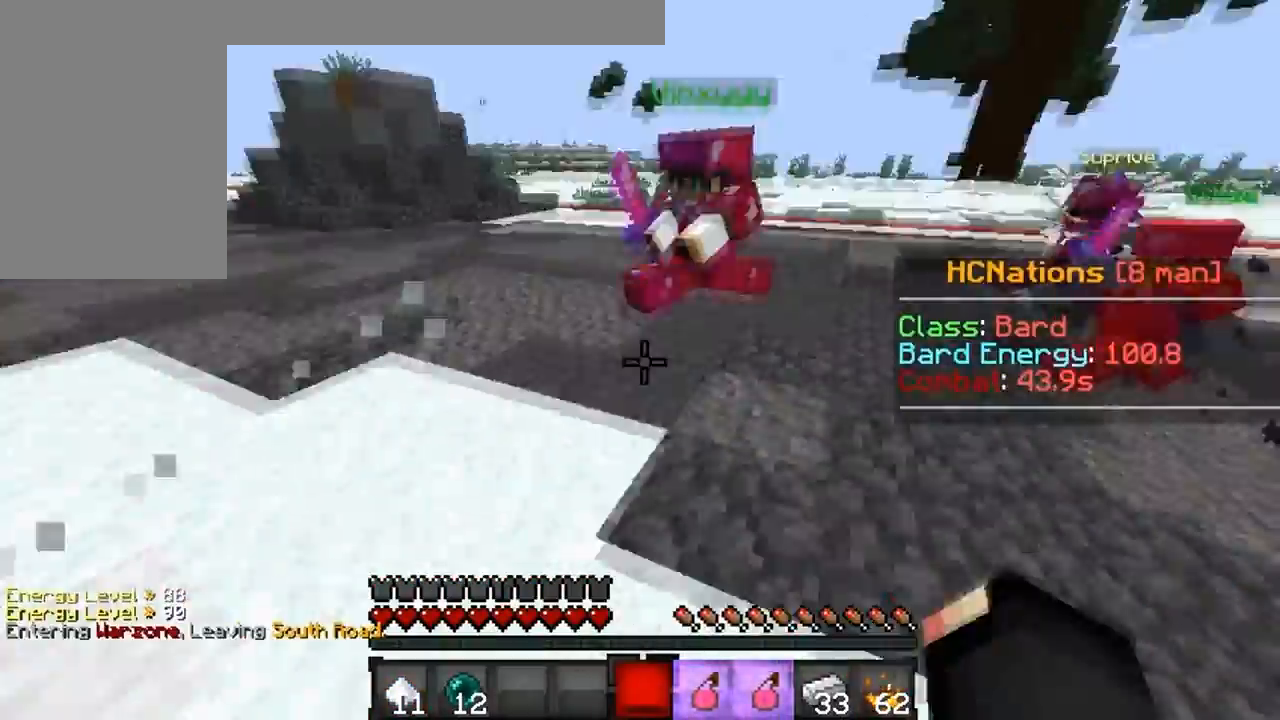
{"keys": ["d", "w"], "events": [[300, "d", "down"]]}
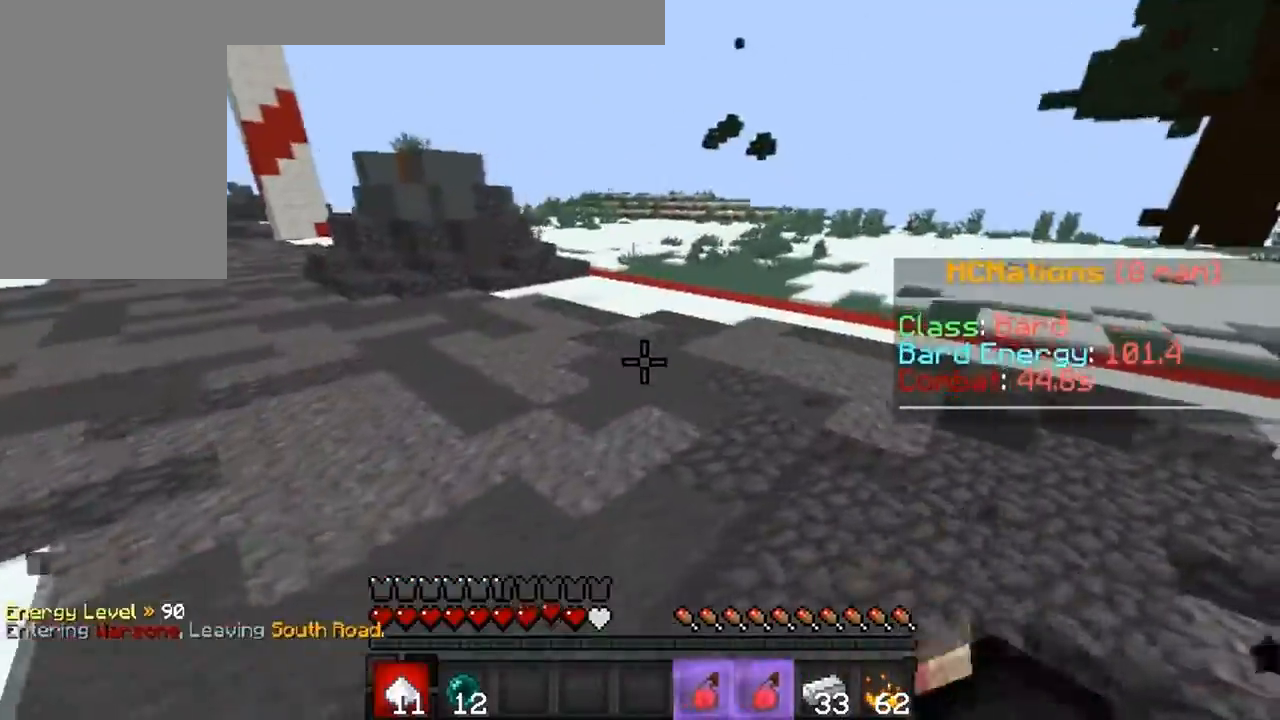
{"keys": ["w"], "events": [[150, "d", "up"]]}
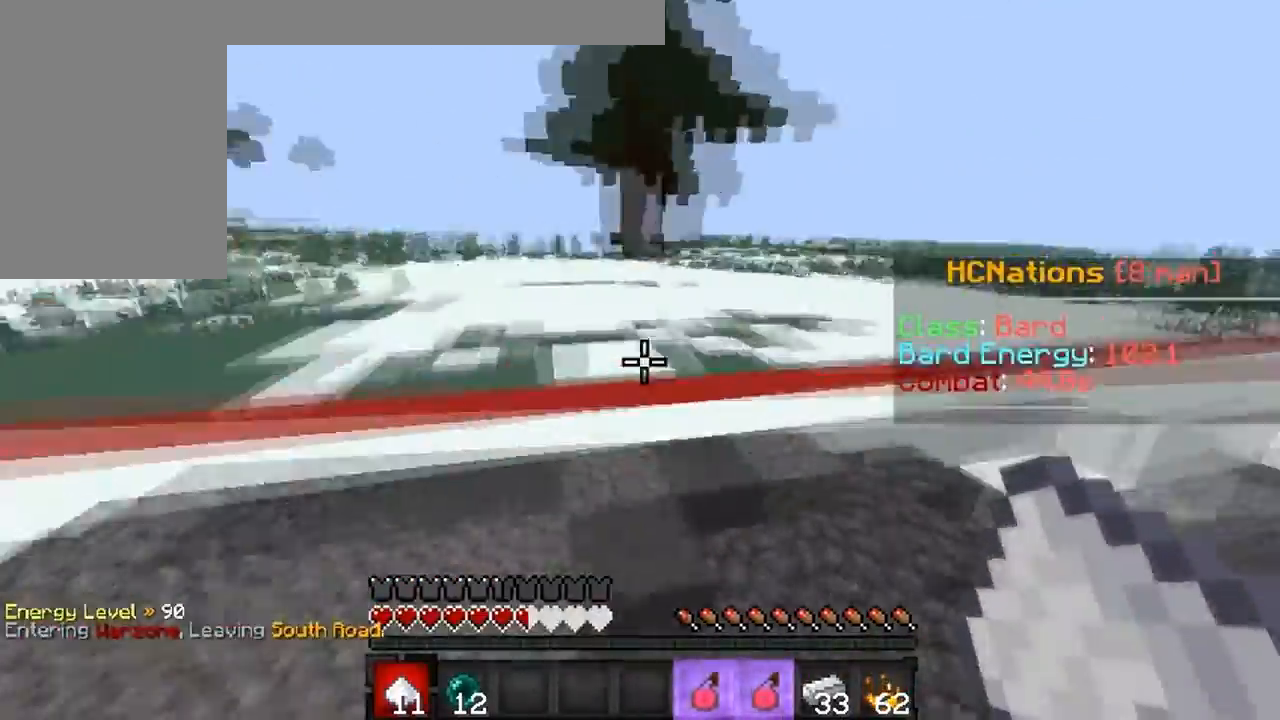
{"keys": ["w"], "events": []}
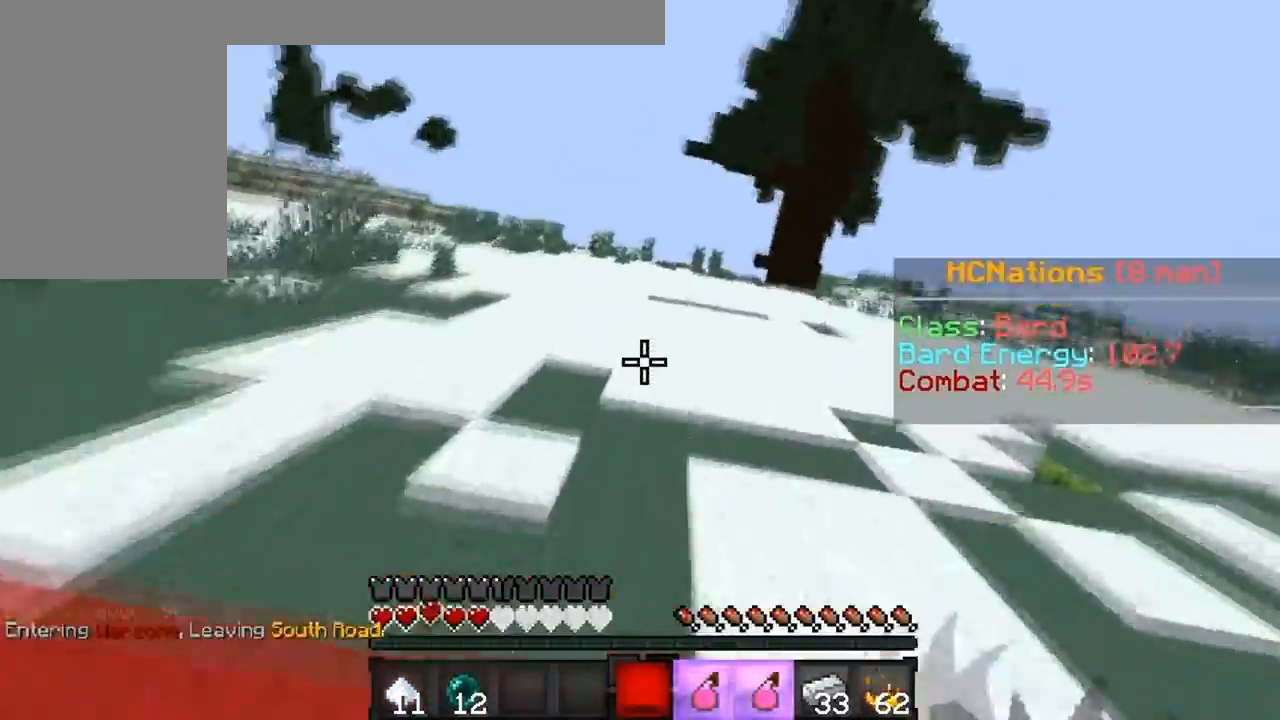
{"keys": ["w"], "events": []}
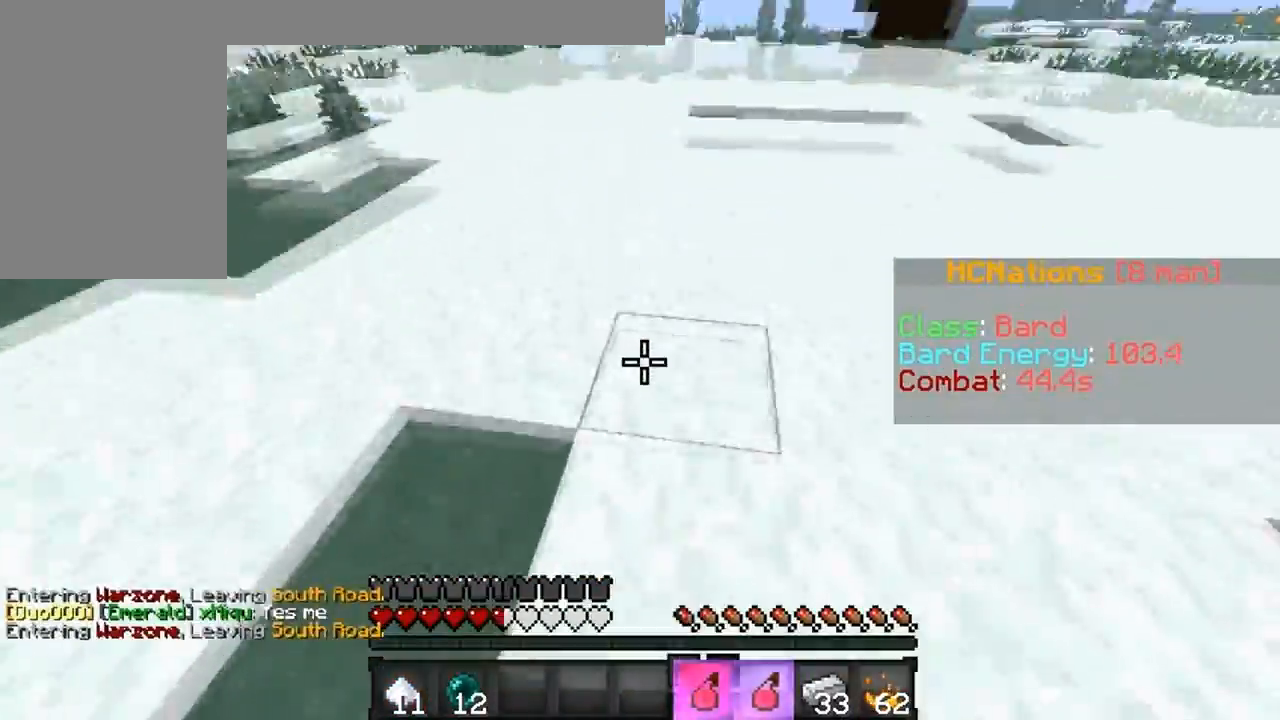
{"keys": ["d", "w"], "events": [[400, "d", "down"]]}
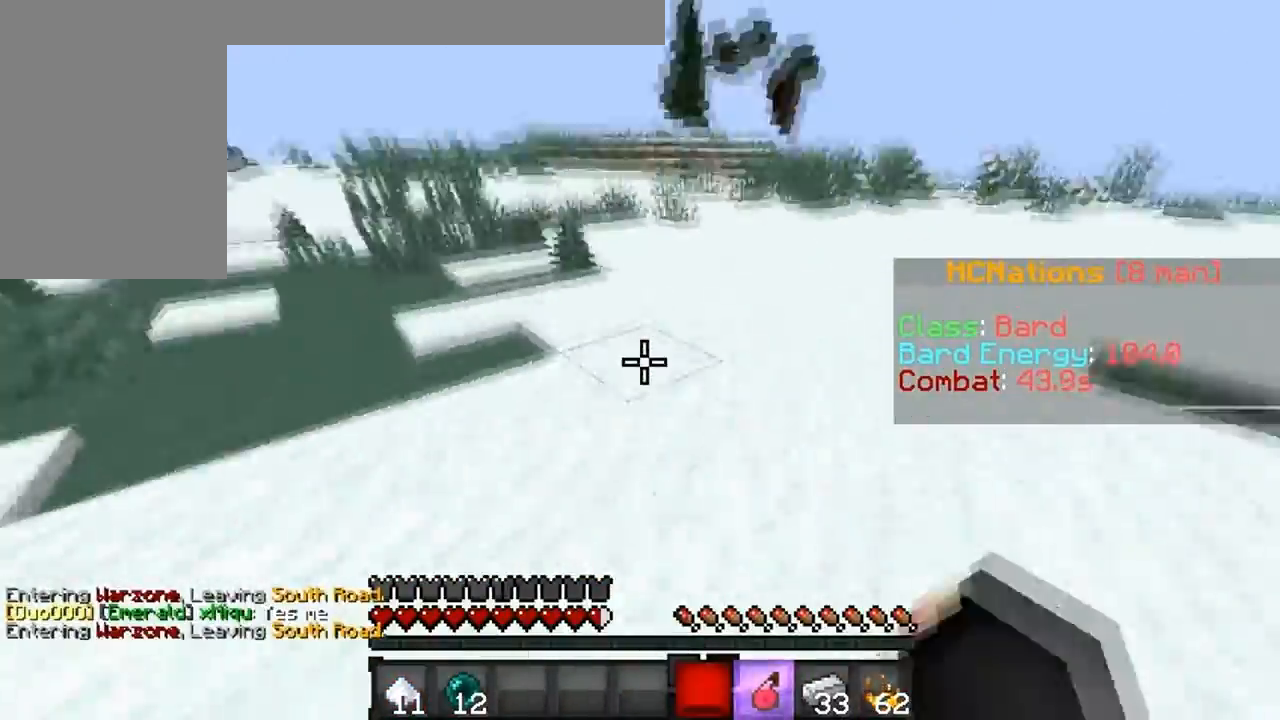
{"keys": ["d", "w"], "events": []}
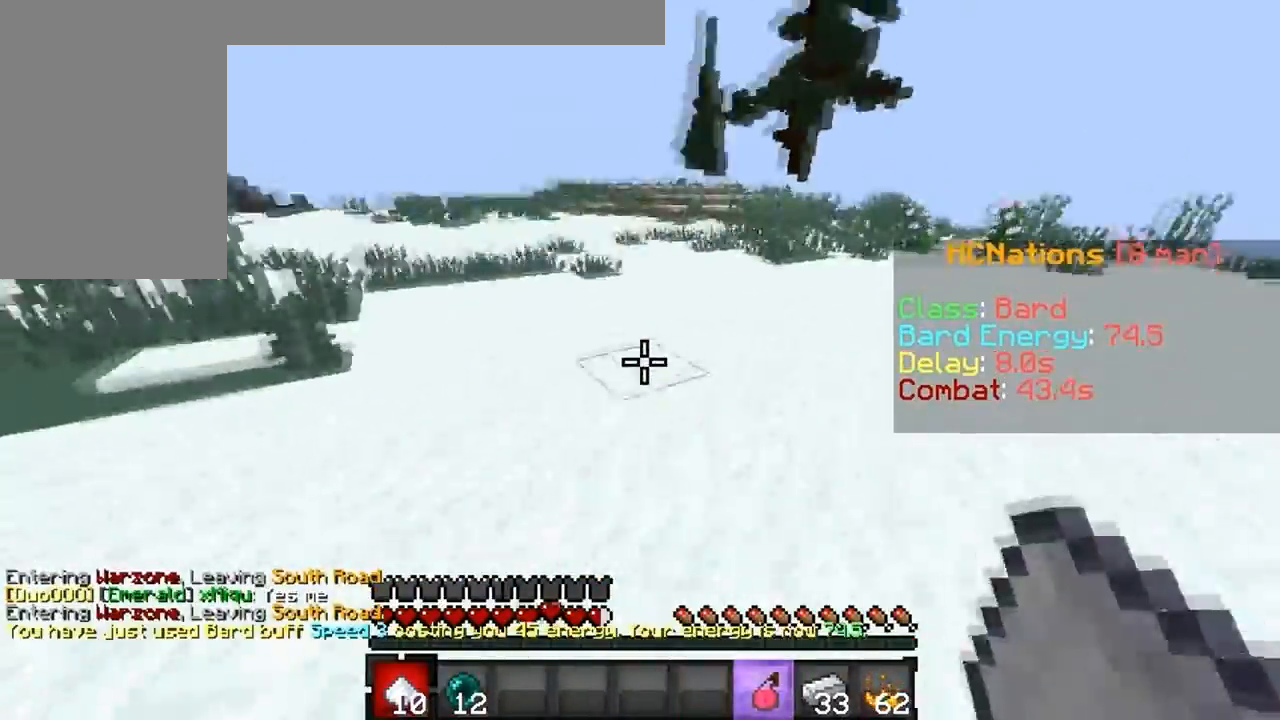
{"keys": ["d", "w"], "events": []}
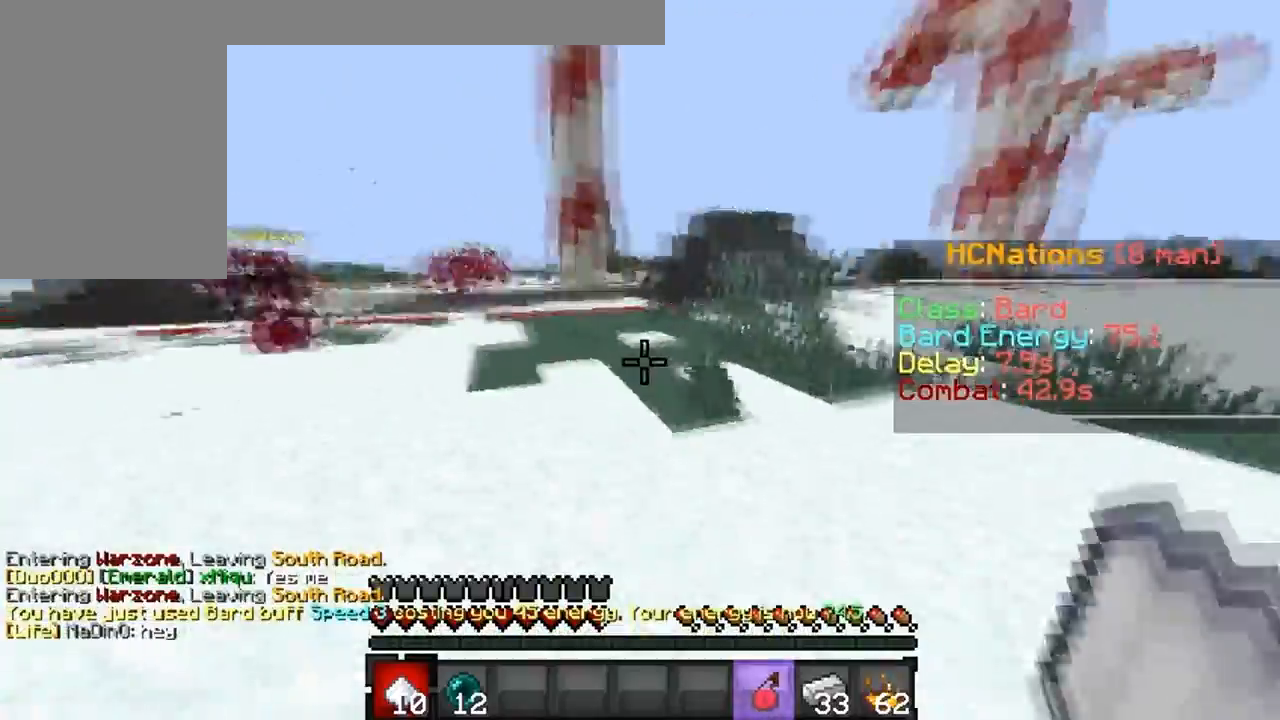
{"keys": ["d", "w"], "events": []}
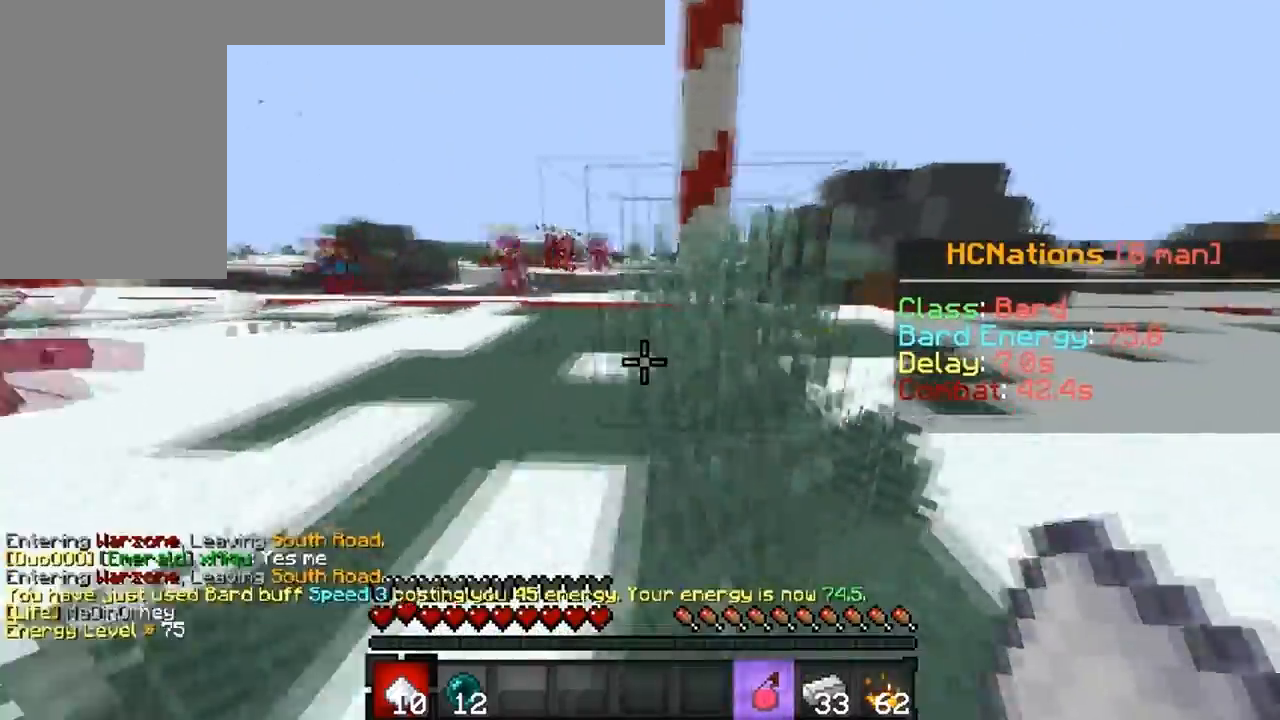
{"keys": ["d", "w"], "events": []}
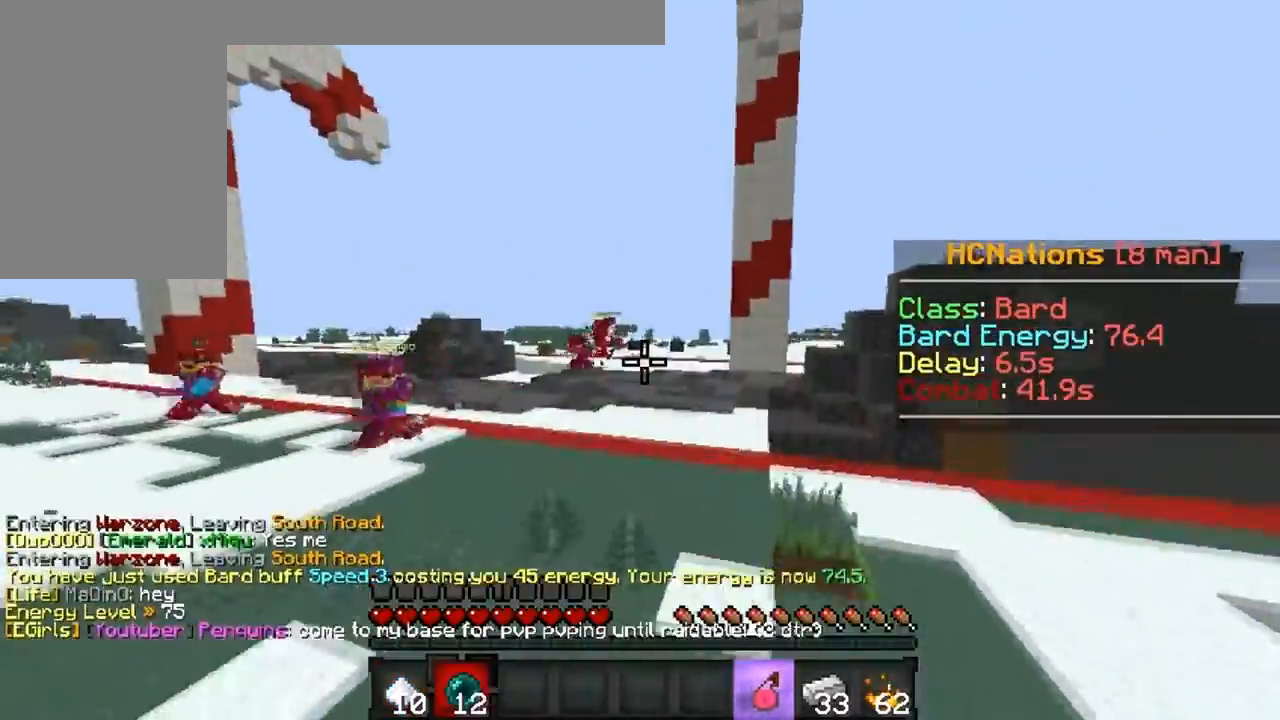
{"keys": ["d", "w"], "events": []}
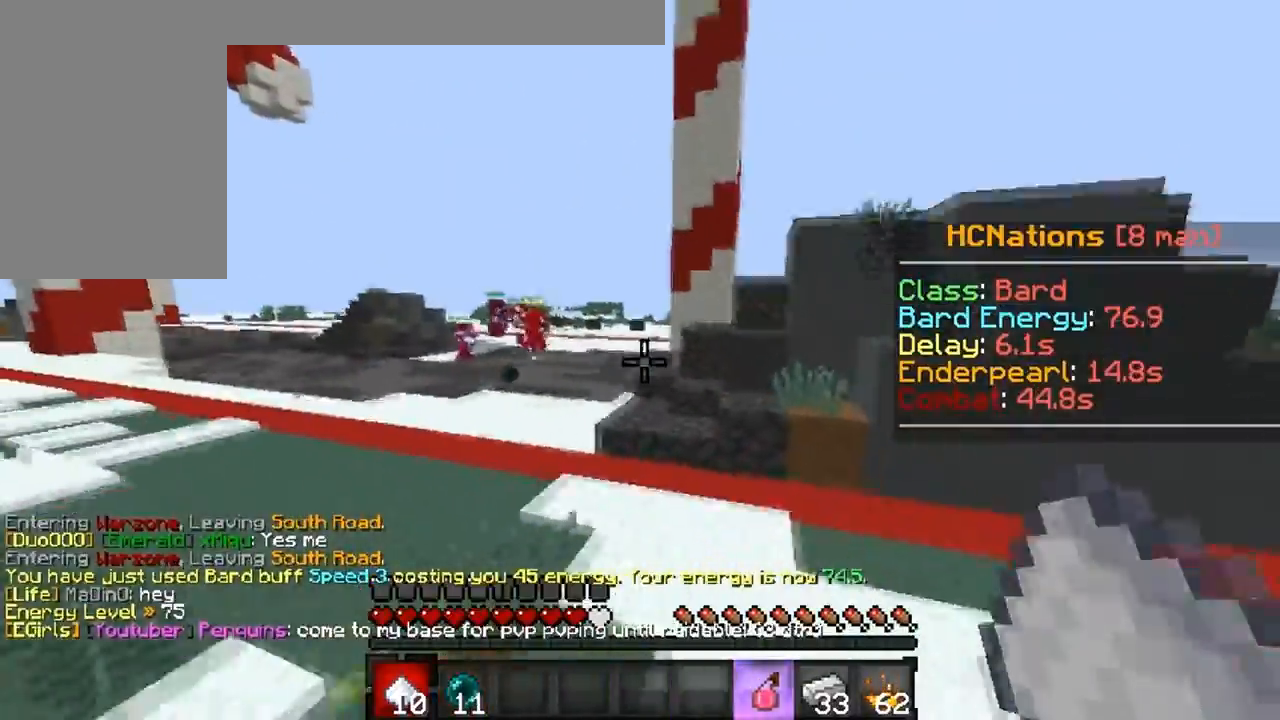
{"keys": ["w"], "events": [[17, "d", "up"], [133, "a", "down"], [317, "a", "up"]]}
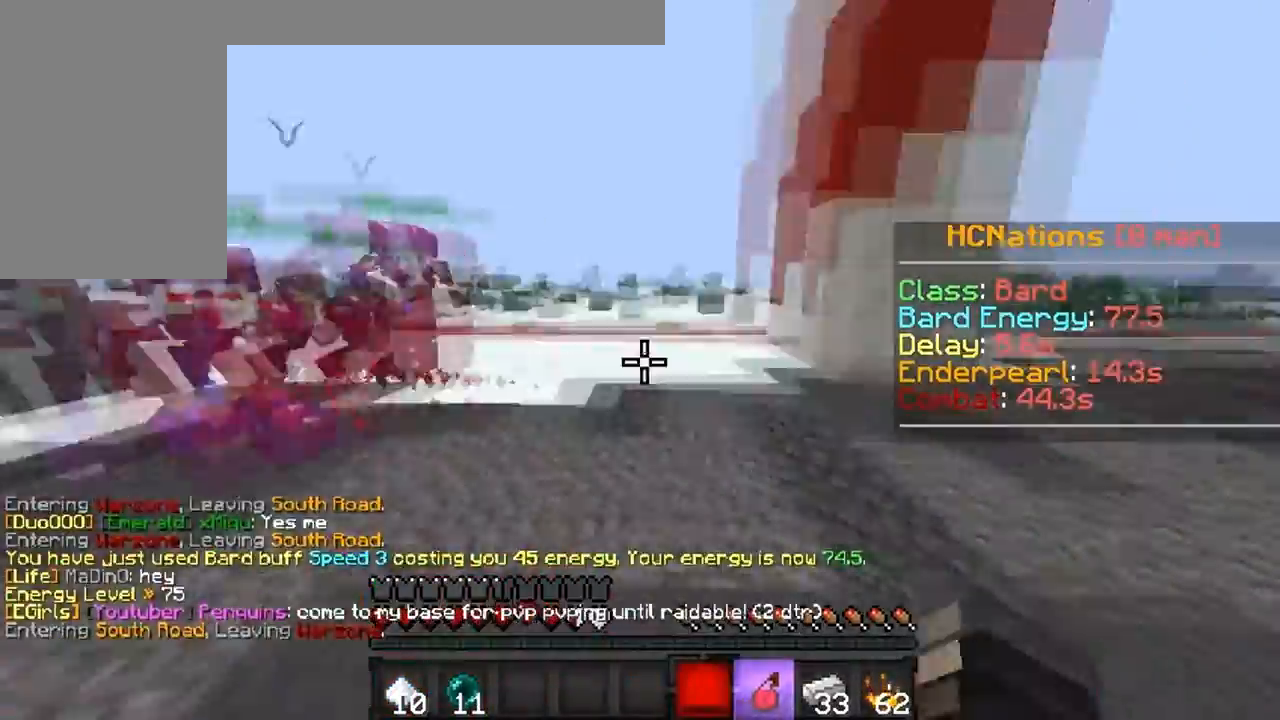
{"keys": ["w"], "events": [[67, "d", "down"], [217, "d", "up"]]}
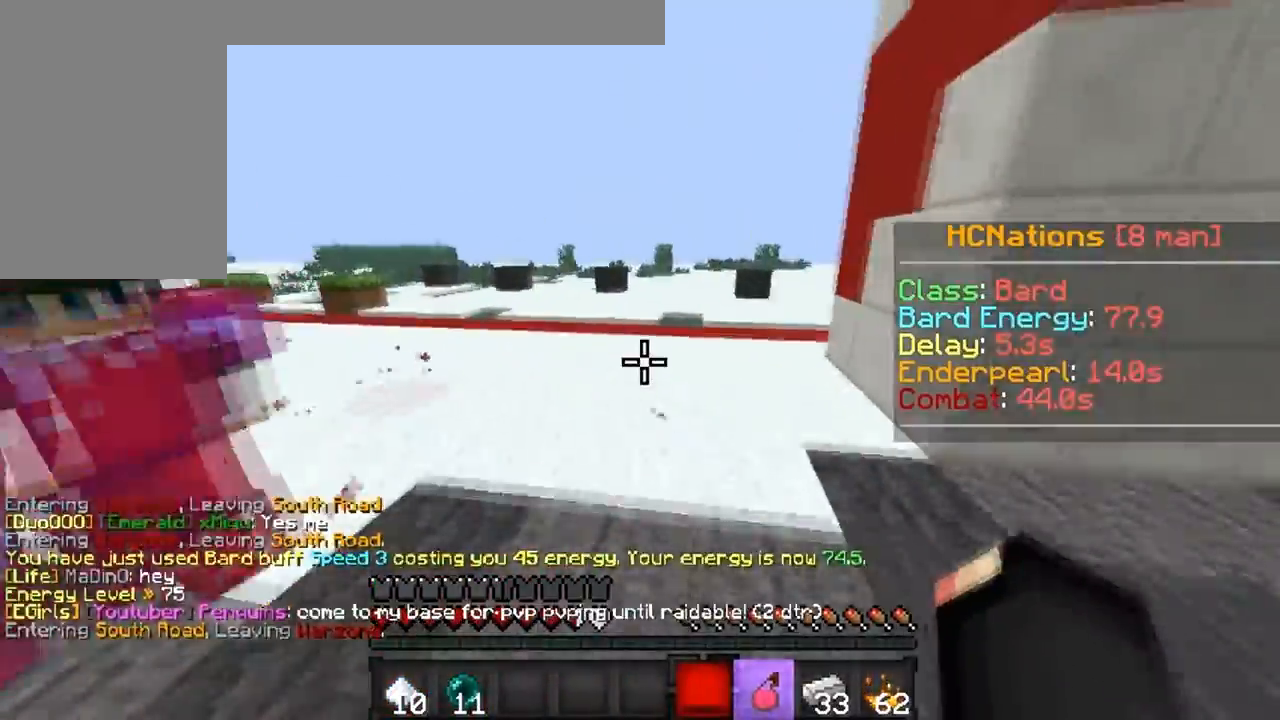
{"keys": ["d", "w"], "events": [[450, "d", "down"]]}
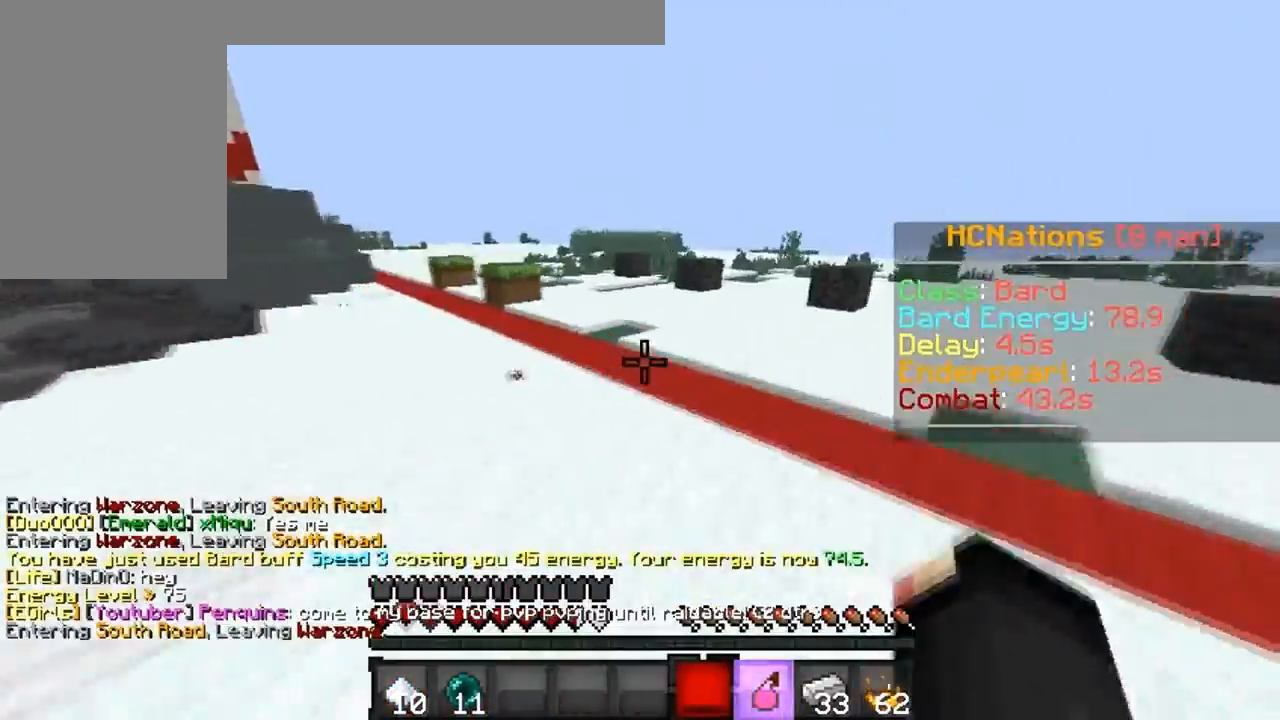
{"keys": ["d", "w"], "events": []}
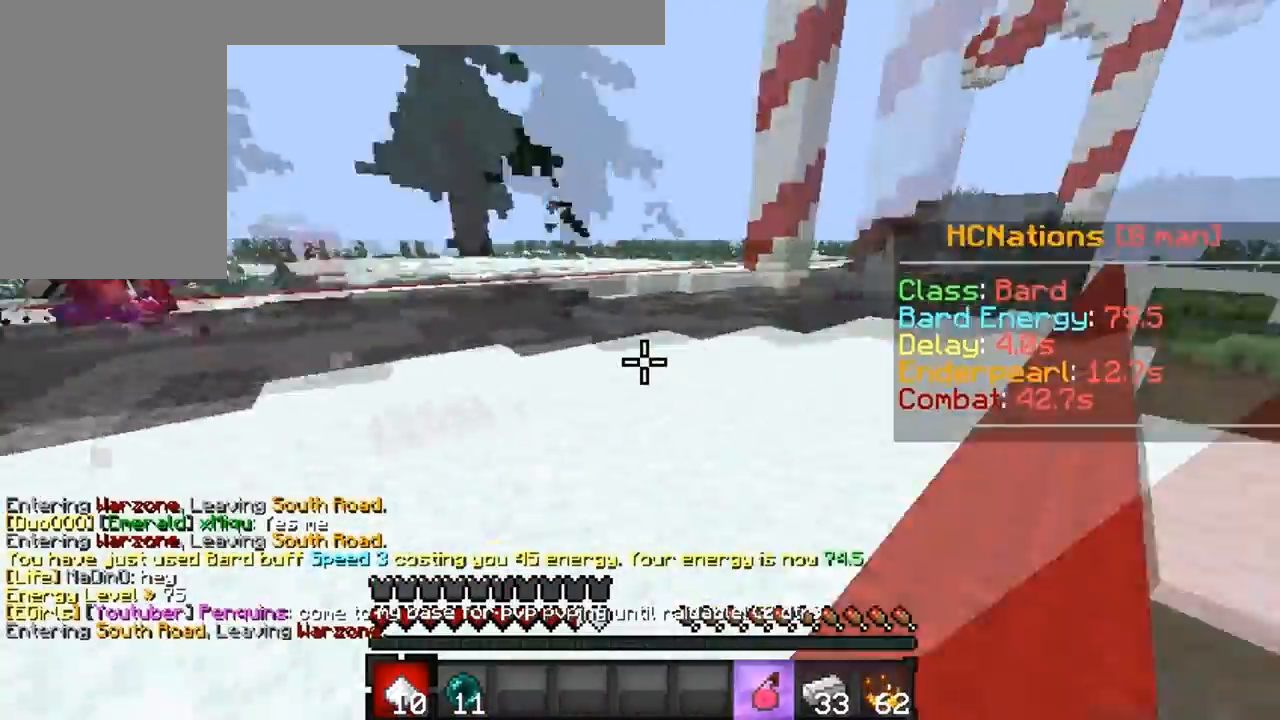
{"keys": ["d", "w"], "events": []}
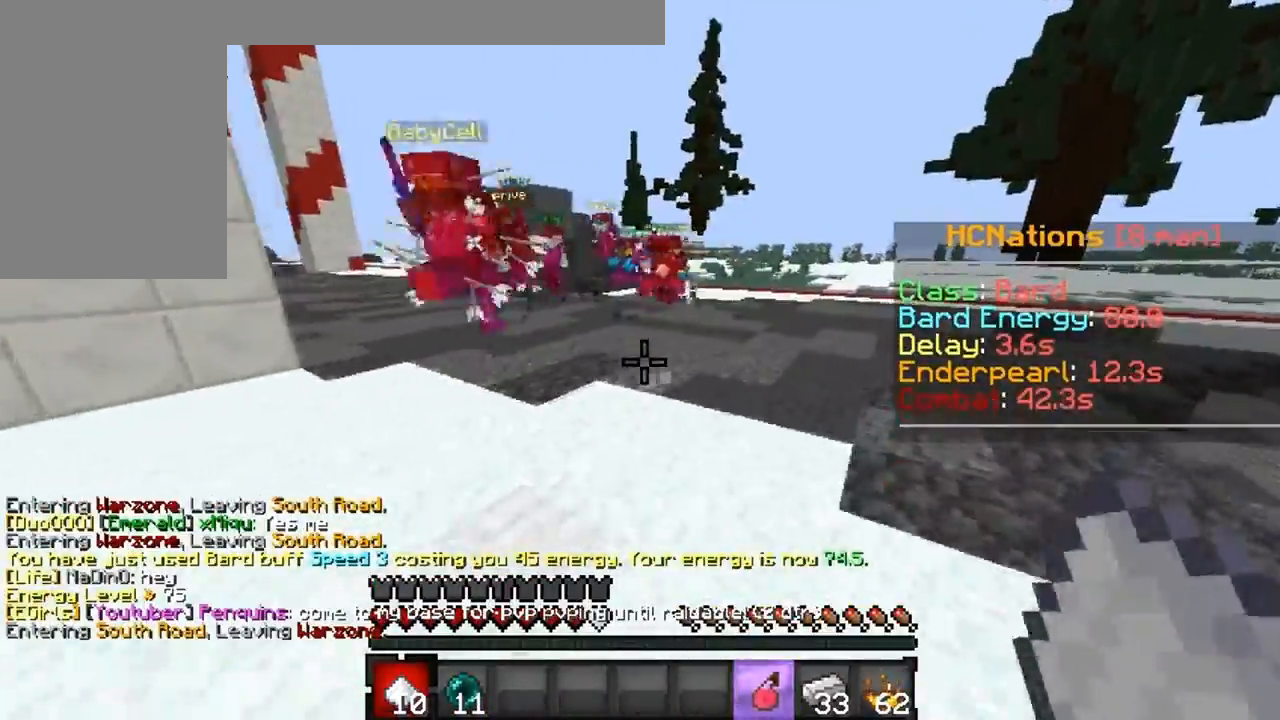
{"keys": ["d", "w"], "events": []}
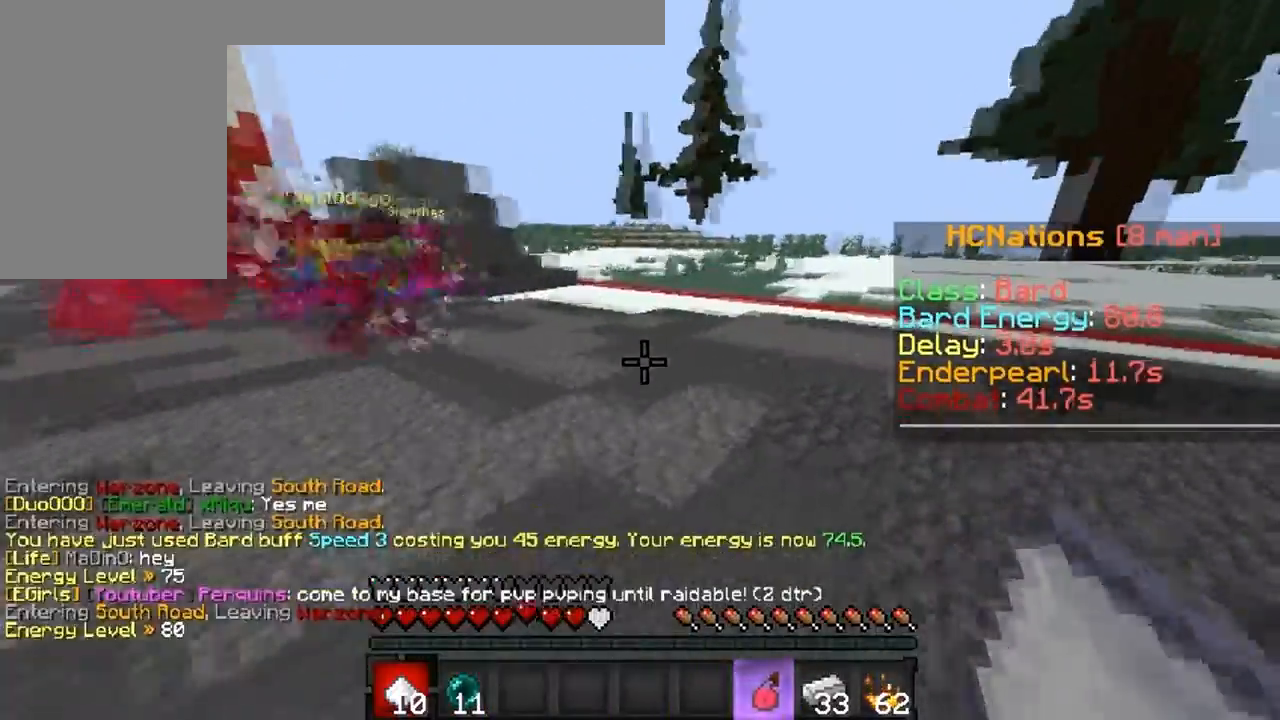
{"keys": ["d", "w"], "events": []}
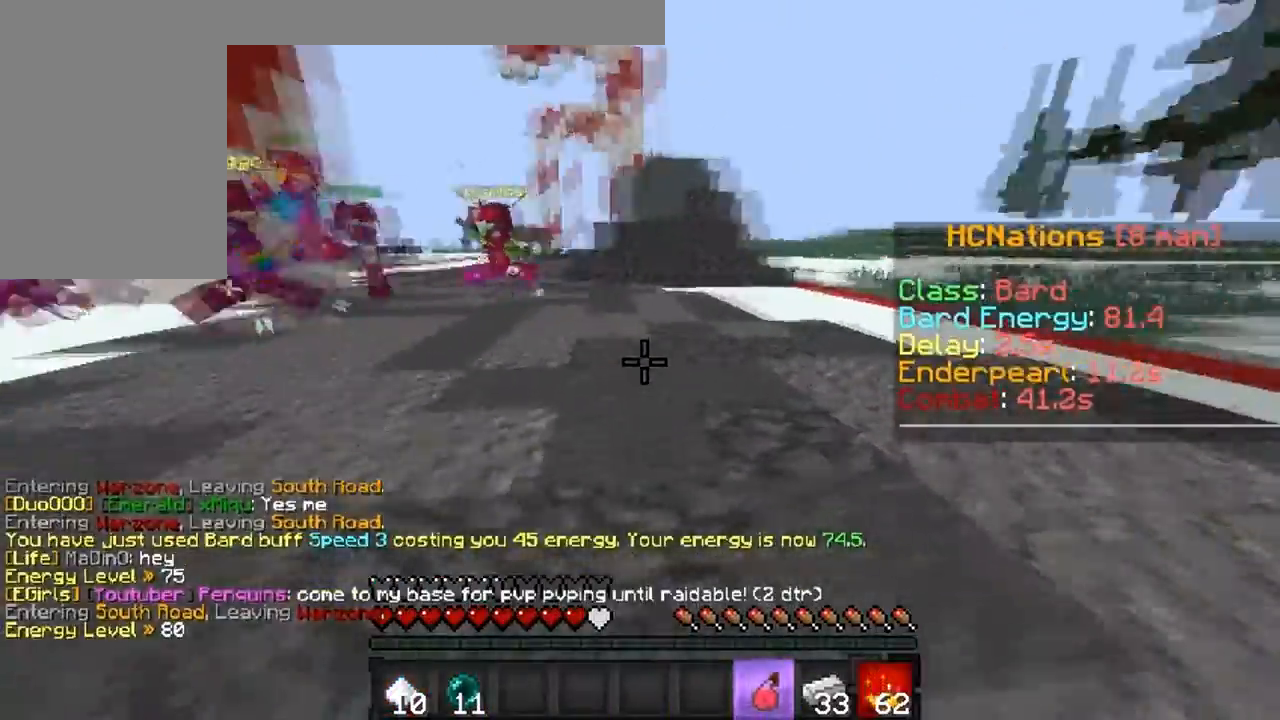
{"keys": ["d", "s"], "events": [[33, "w", "up"], [200, "a", "down"], [200, "d", "up"], [200, "s", "down"], [300, "a", "up"], [433, "d", "down"]]}
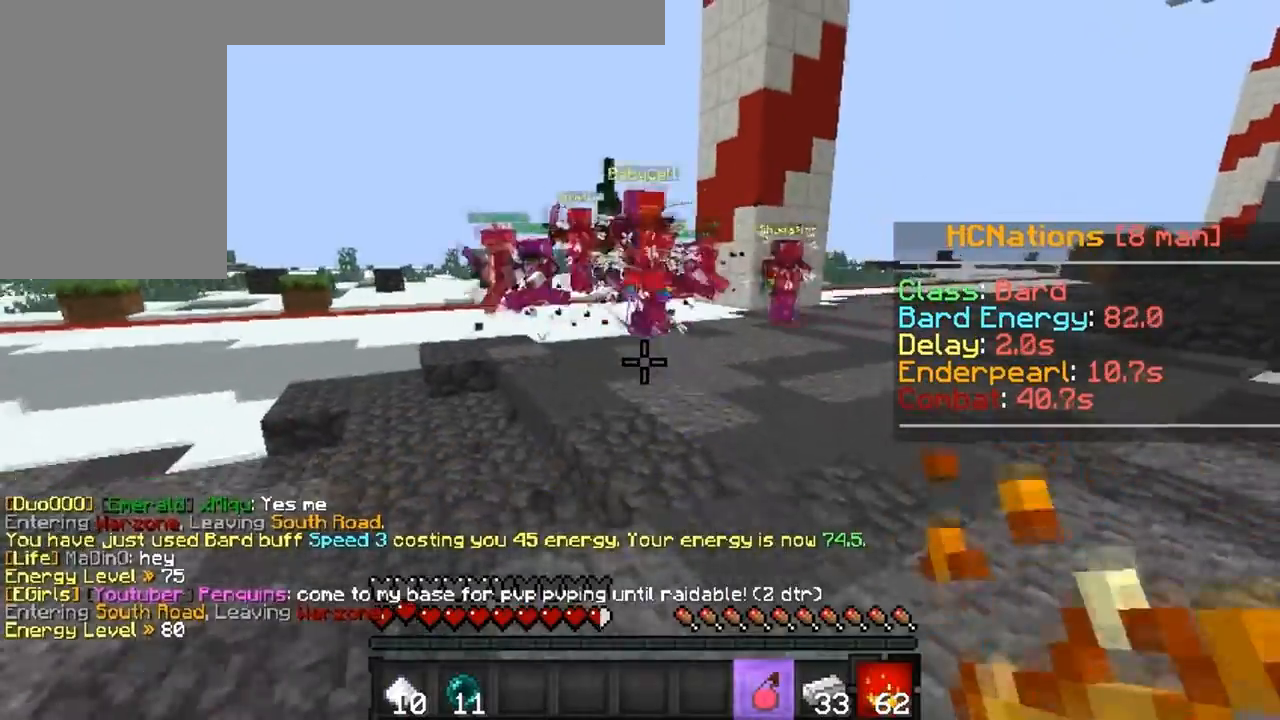
{"keys": ["a"], "events": [[50, "s", "up"], [383, "a", "down"], [383, "d", "up"]]}
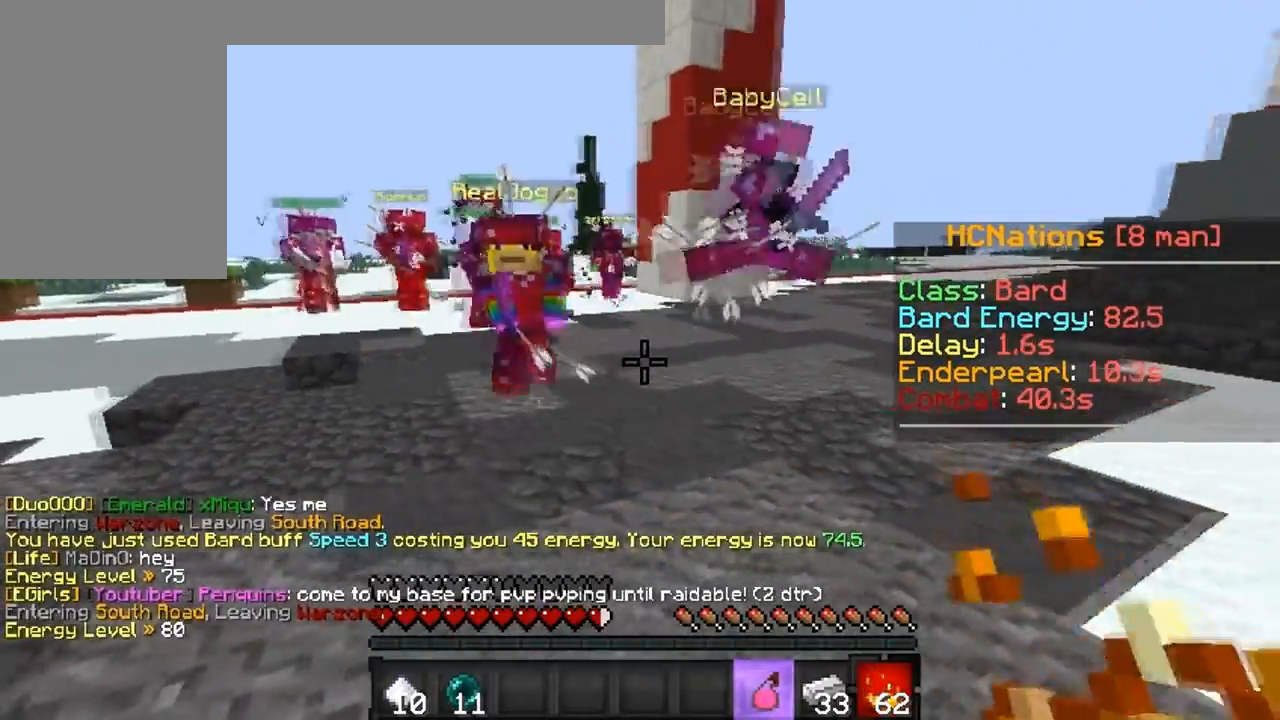
{"keys": ["a", "w"], "events": [[17, "w", "down"]]}
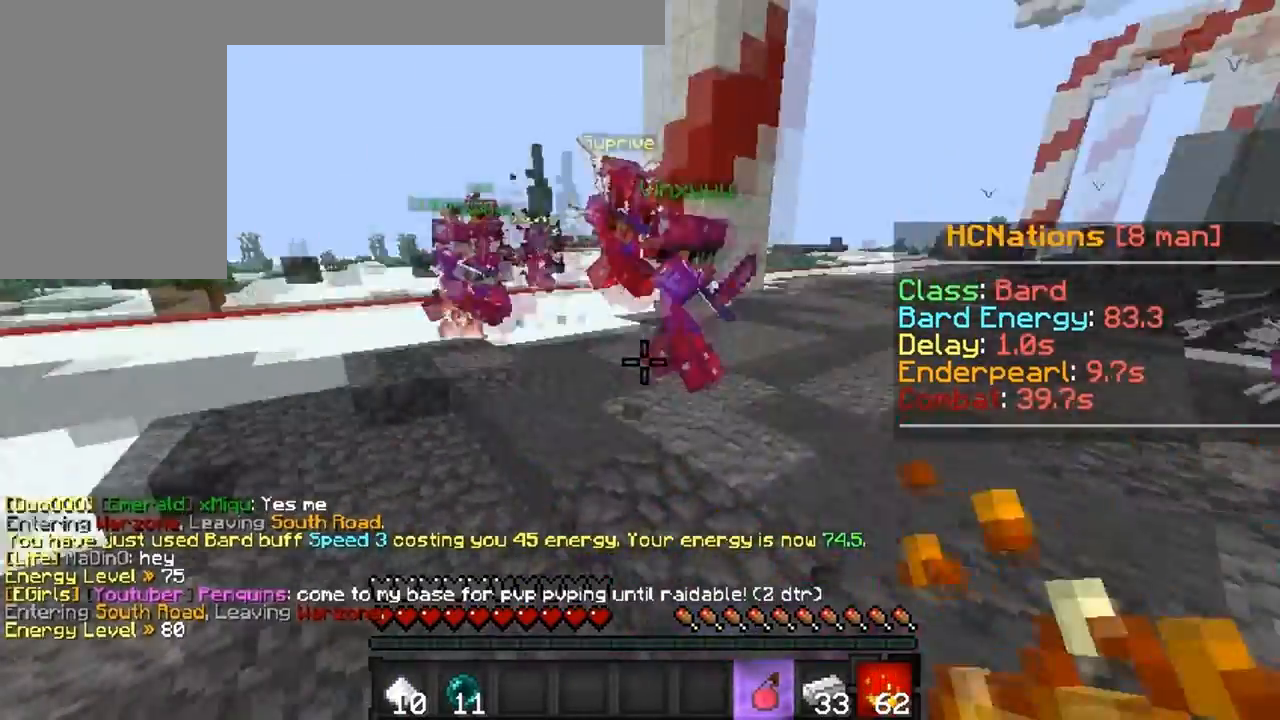
{"keys": ["w"], "events": [[83, "a", "up"]]}
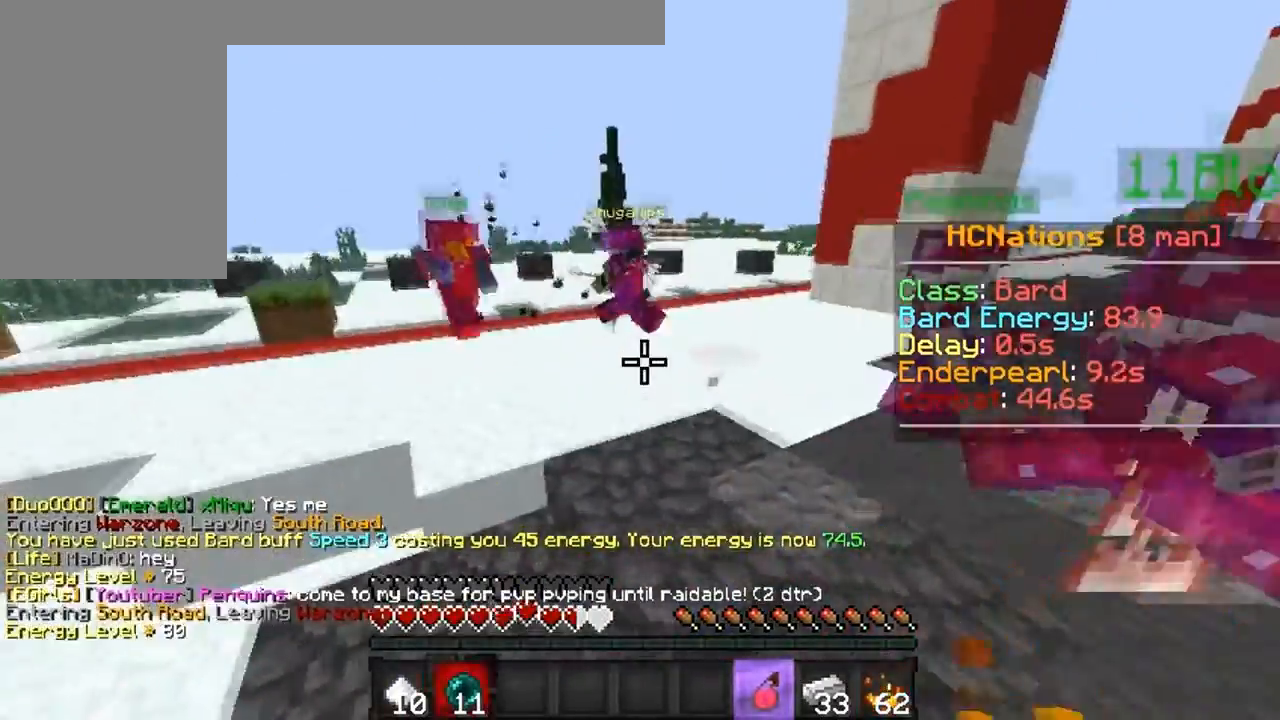
{"keys": ["w"], "events": []}
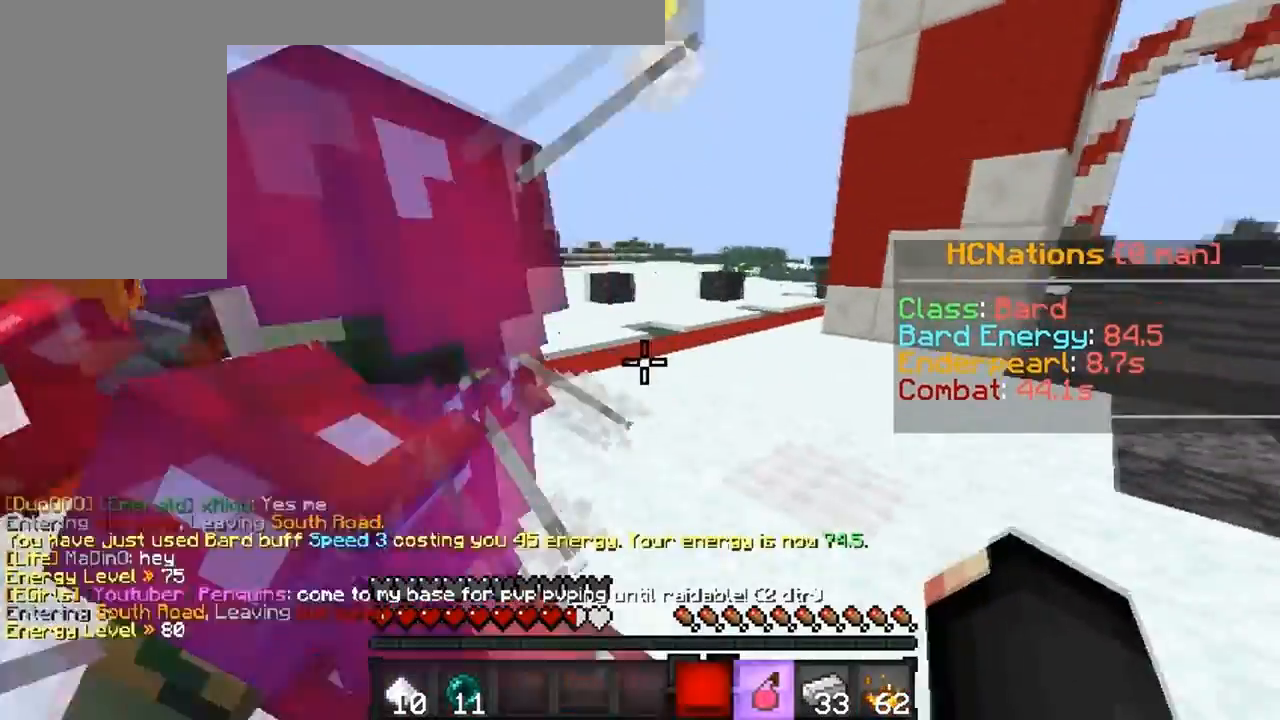
{"keys": ["w"], "events": []}